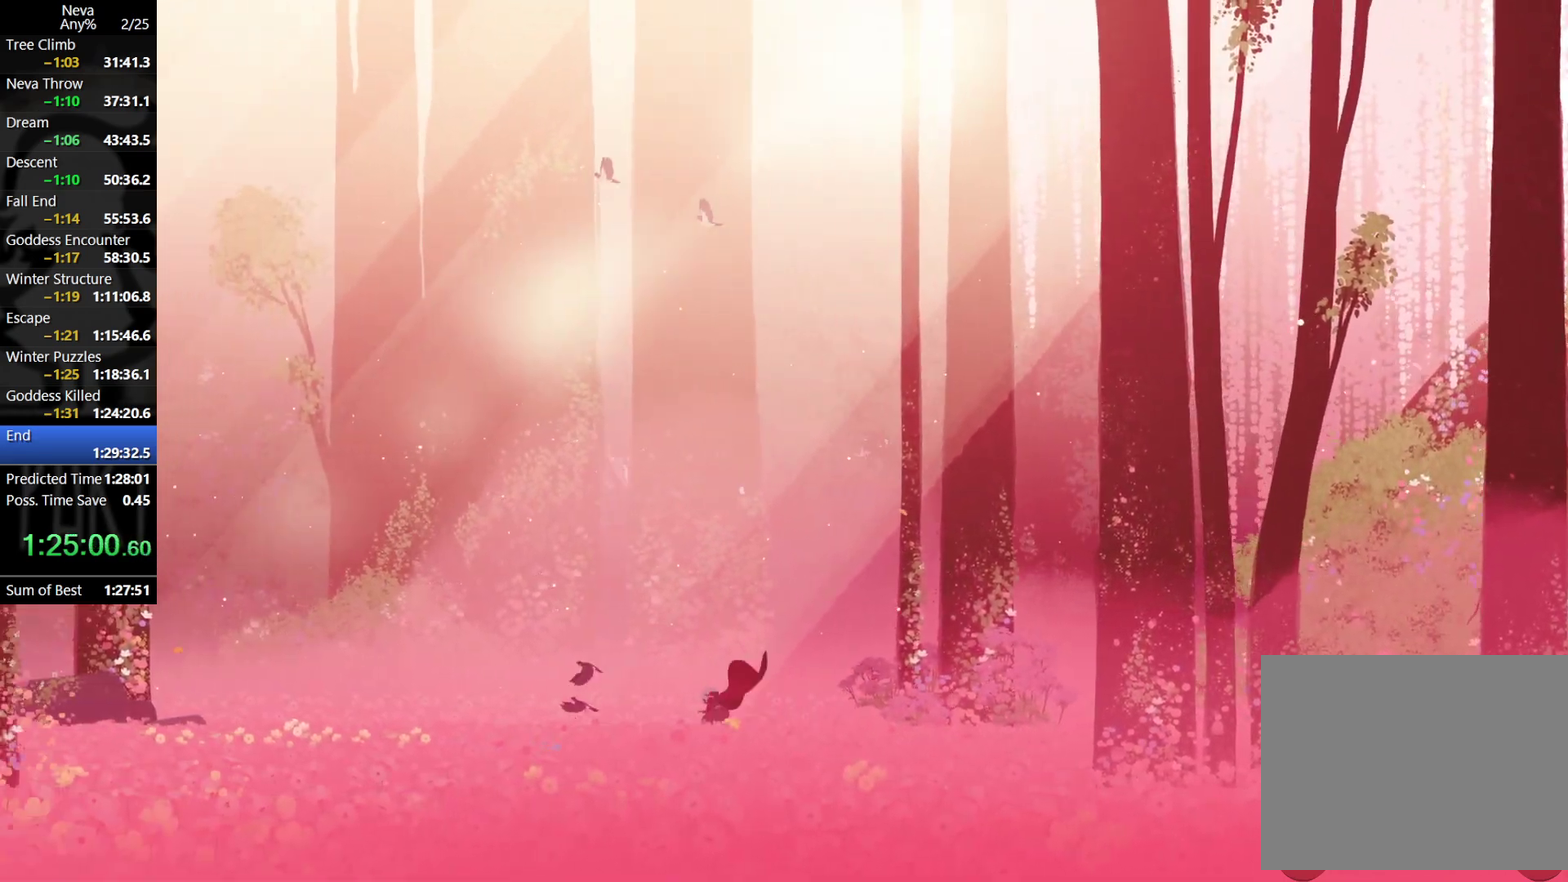
Gameplay with a controller (PlayStation layout); each line is a JSON object with the inputs held at the frame after it. "events" lists button and stick changes between this image and that frame as [ms after this image, input, new state], when the widget could be followed in between. Not read: R3 right_stick.
{"buttons": [], "left_stick": "left", "events": [[50, "CROSS", "down"], [67, "CIRCLE", "down"], [167, "CIRCLE", "up"], [217, "CROSS", "up"]]}
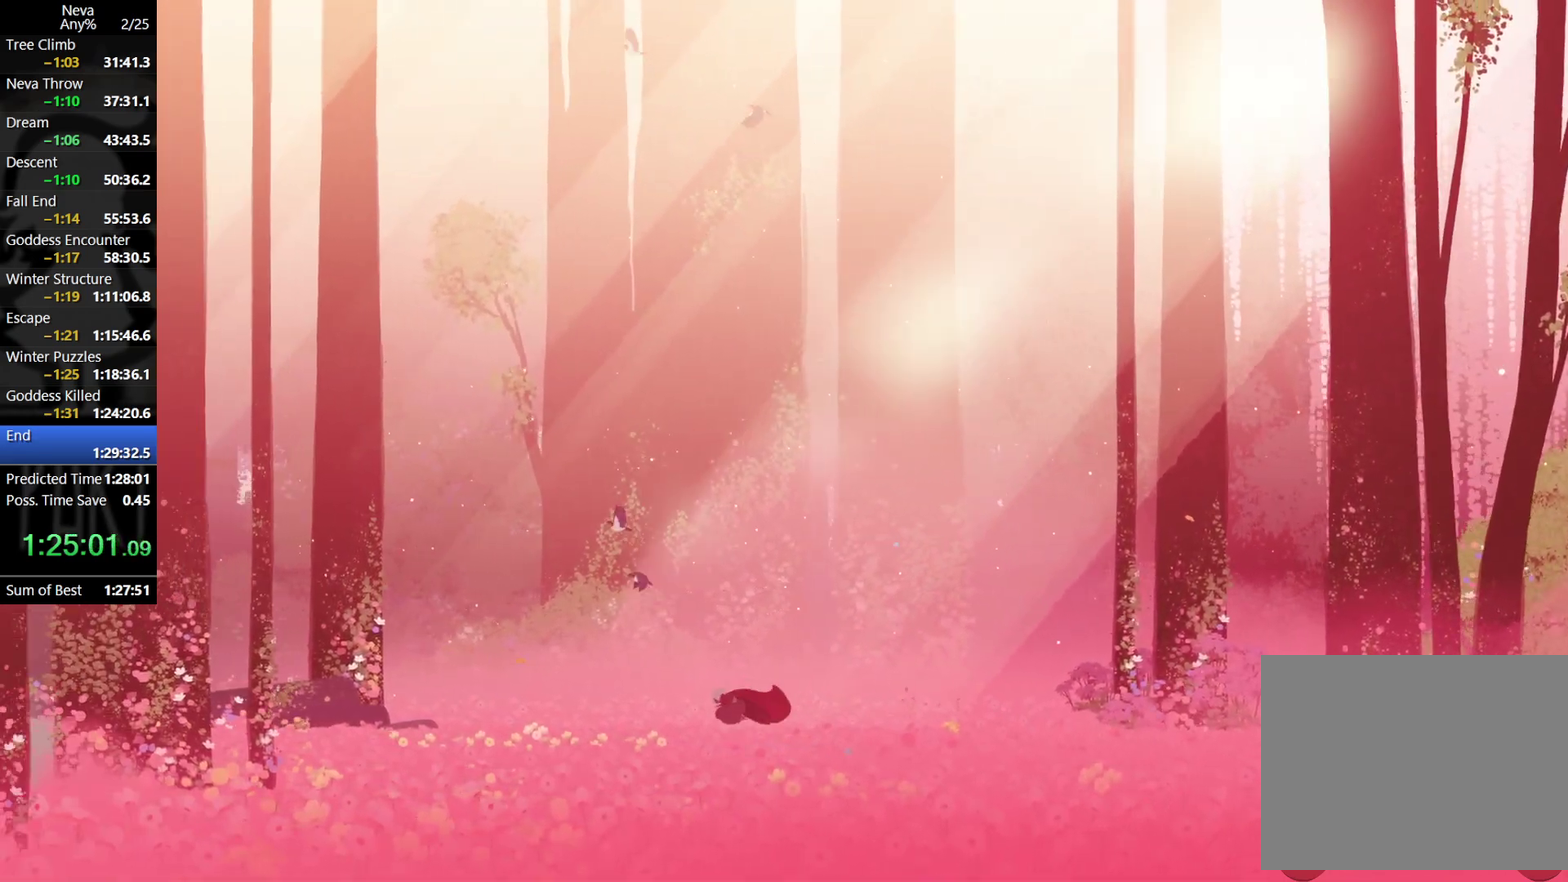
{"buttons": [], "left_stick": "left", "events": [[150, "CROSS", "down"], [167, "CIRCLE", "down"], [300, "CIRCLE", "up"], [317, "CROSS", "up"]]}
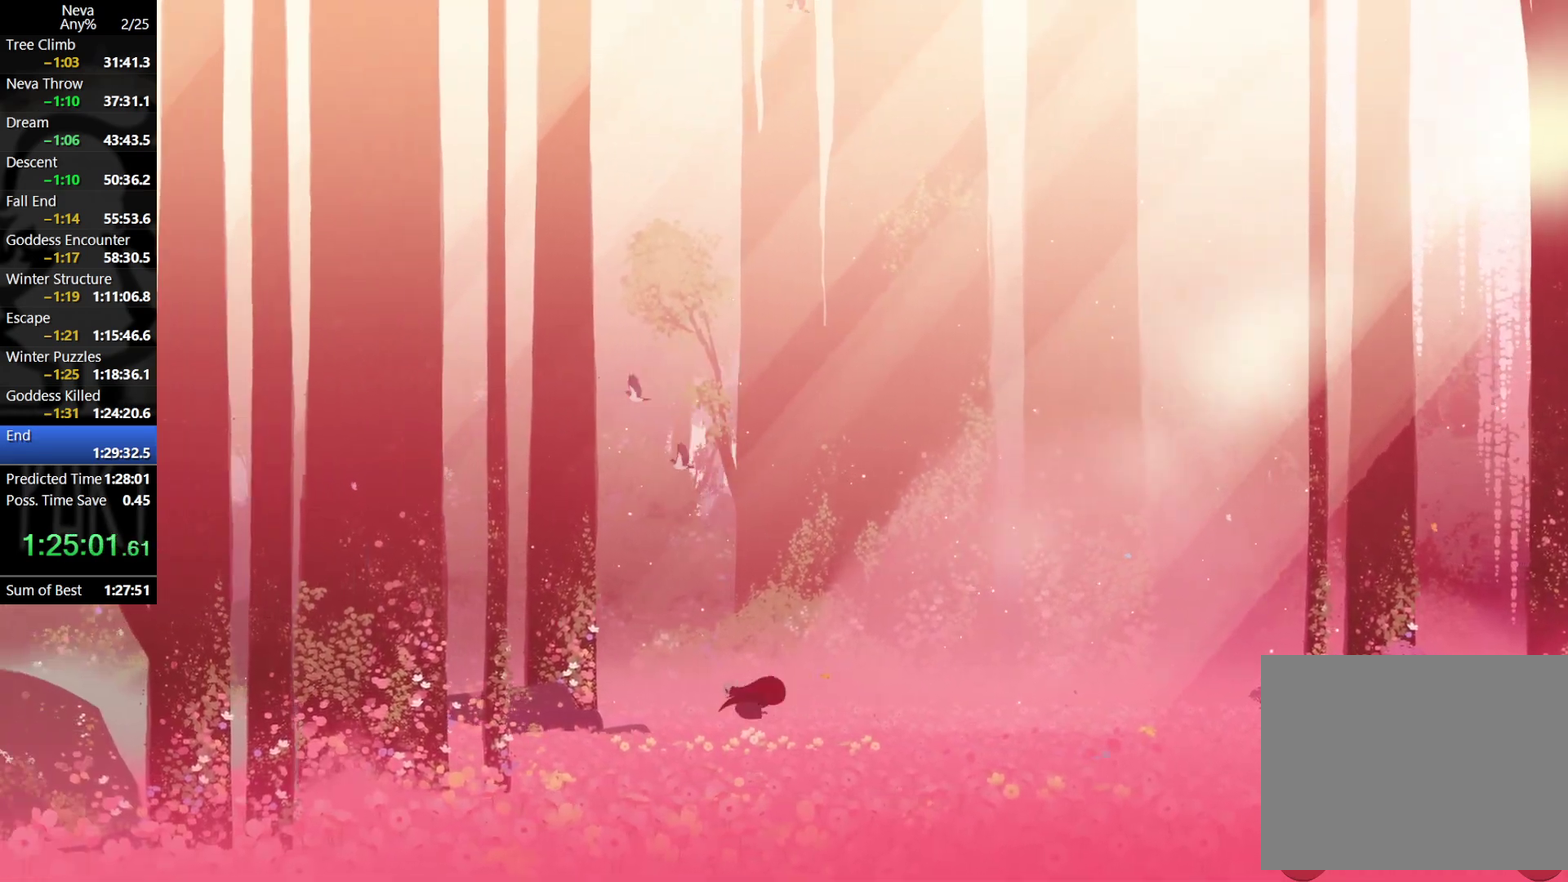
{"buttons": [], "left_stick": "left", "events": [[233, "CROSS", "down"], [283, "CIRCLE", "down"], [367, "CIRCLE", "up"], [417, "CROSS", "up"]]}
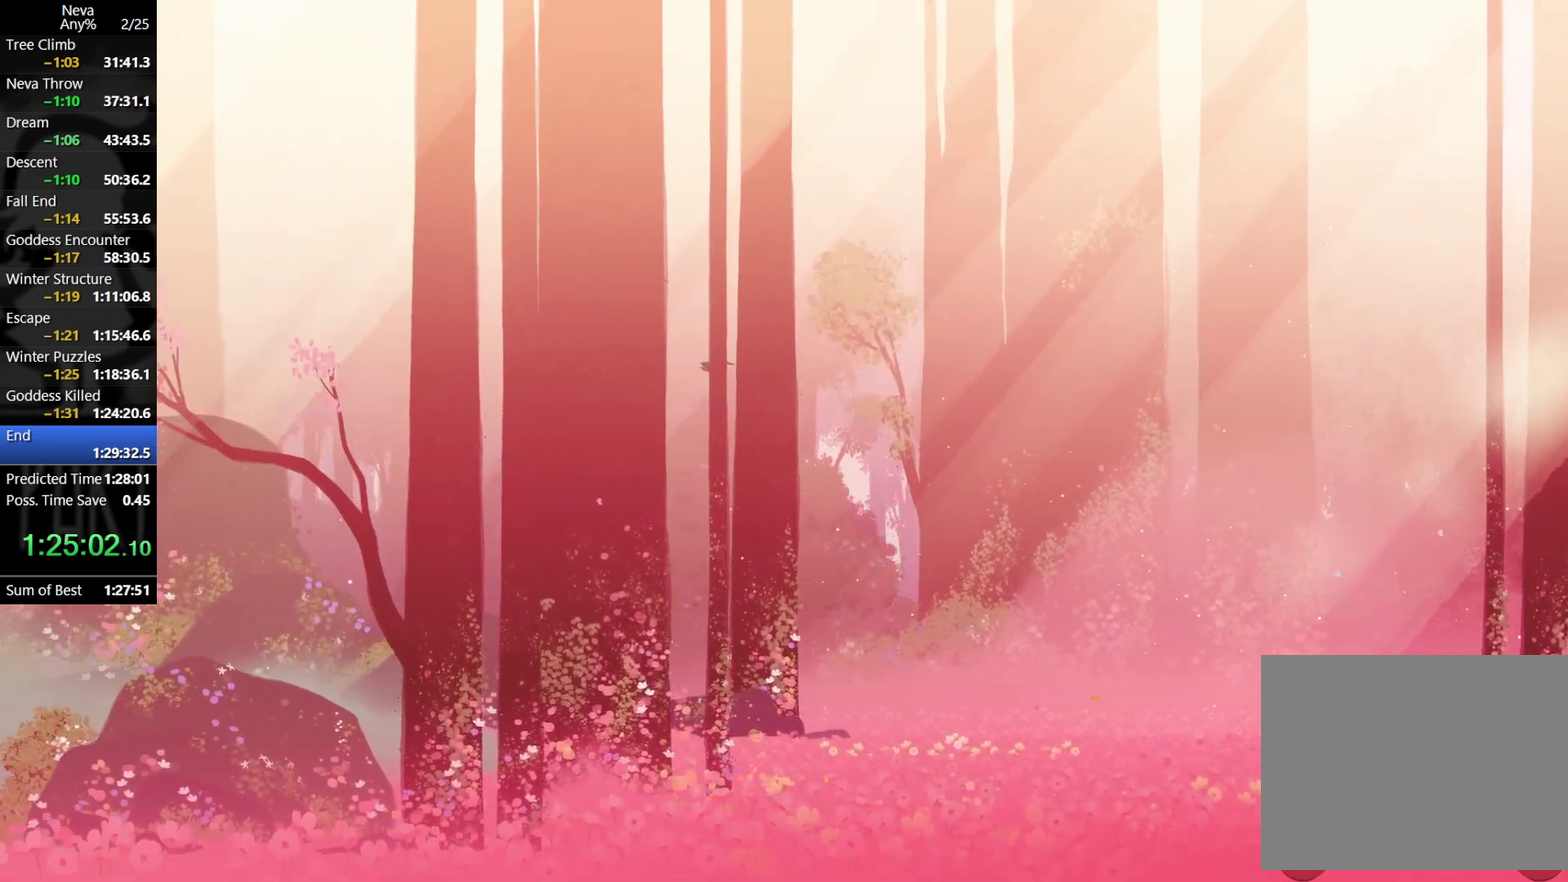
{"buttons": ["CROSS"], "left_stick": "left", "events": [[350, "CROSS", "down"], [383, "CIRCLE", "down"], [483, "CIRCLE", "up"]]}
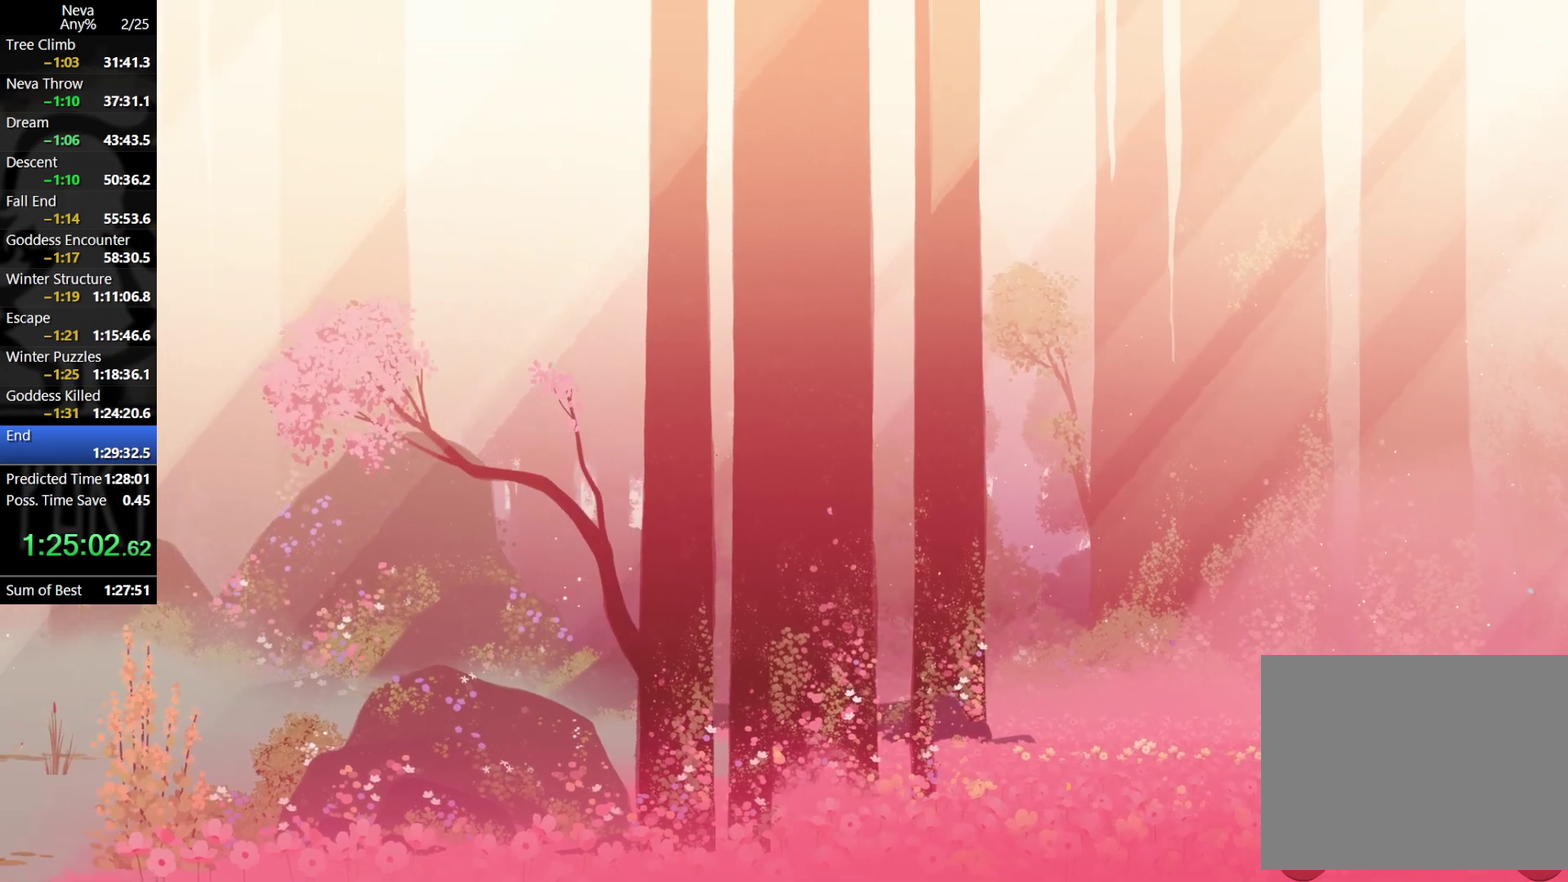
{"buttons": ["CROSS", "CIRCLE"], "left_stick": "left", "events": [[33, "CROSS", "up"], [450, "CROSS", "down"], [467, "CIRCLE", "down"]]}
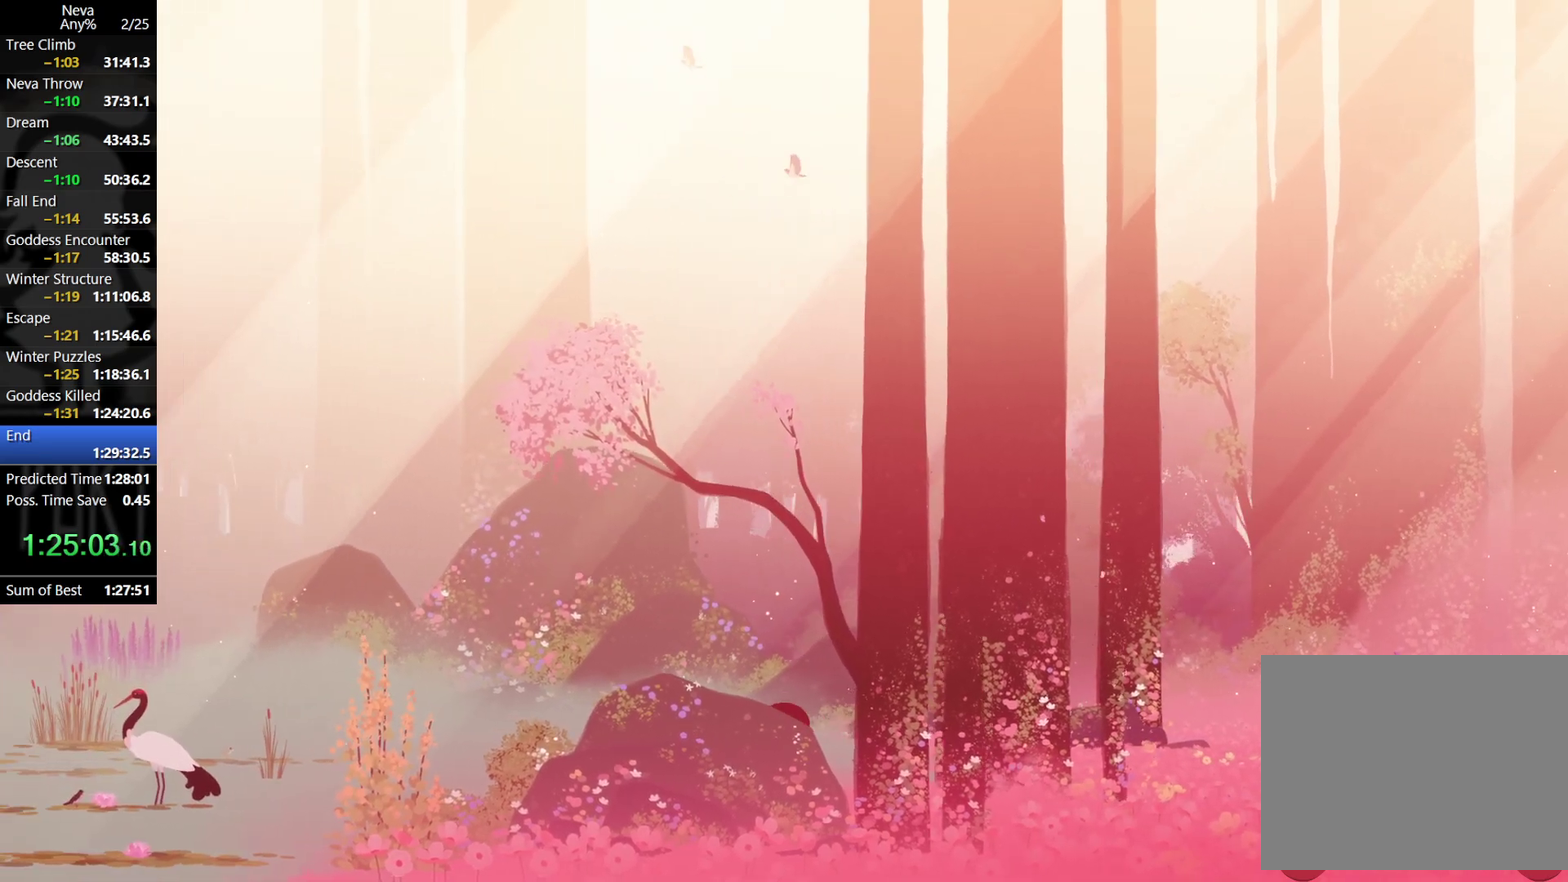
{"buttons": [], "left_stick": "left", "events": [[83, "CIRCLE", "up"], [100, "CROSS", "up"]]}
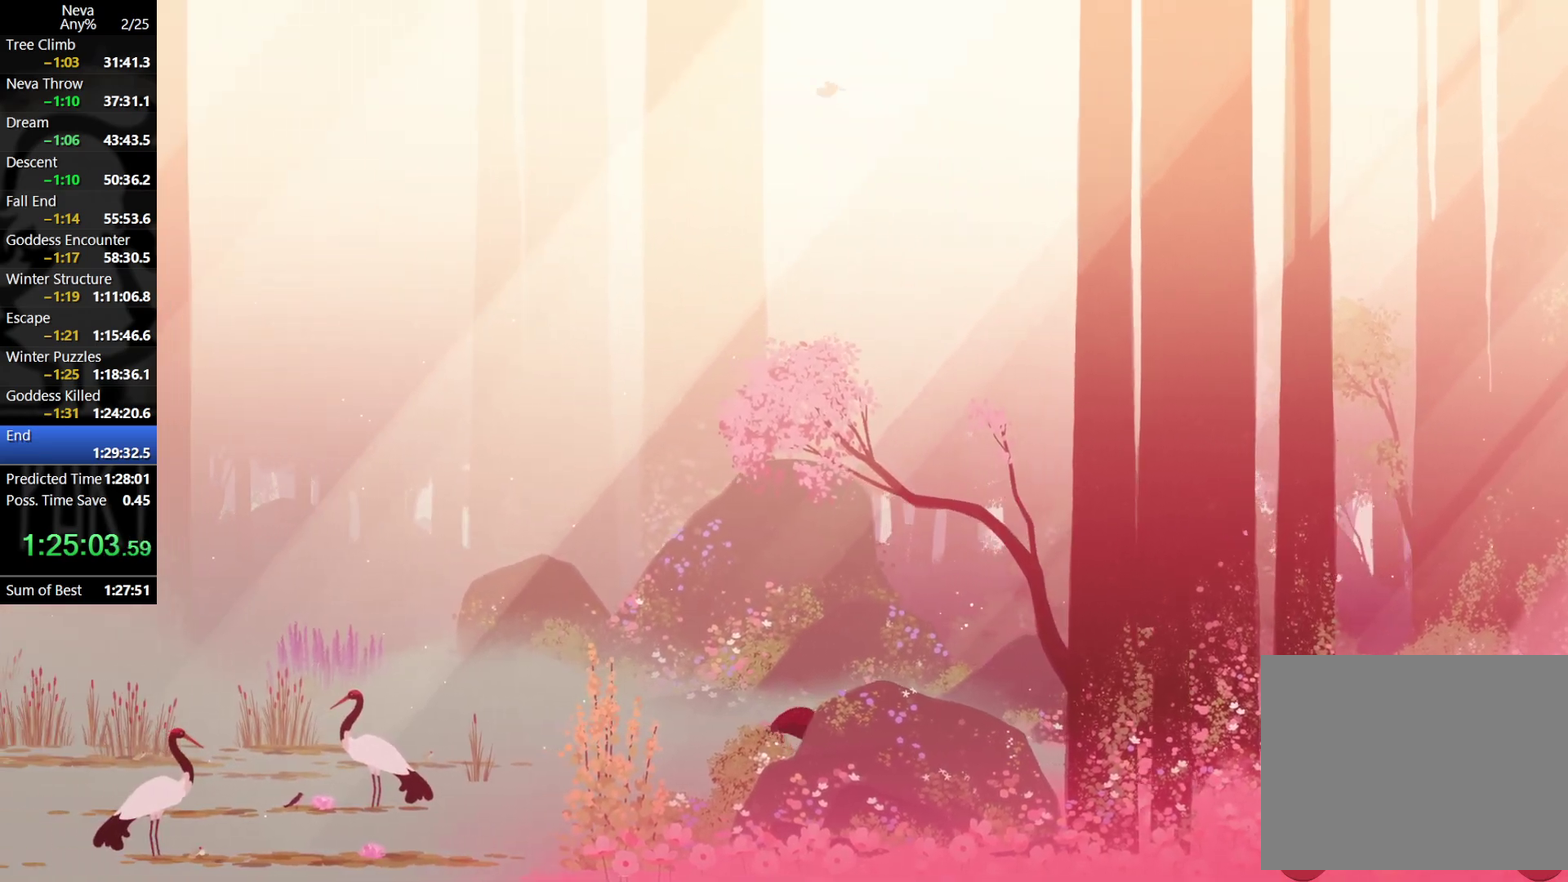
{"buttons": [], "left_stick": "left", "events": [[50, "CROSS", "down"], [83, "CIRCLE", "down"], [200, "CIRCLE", "up"], [250, "CROSS", "up"]]}
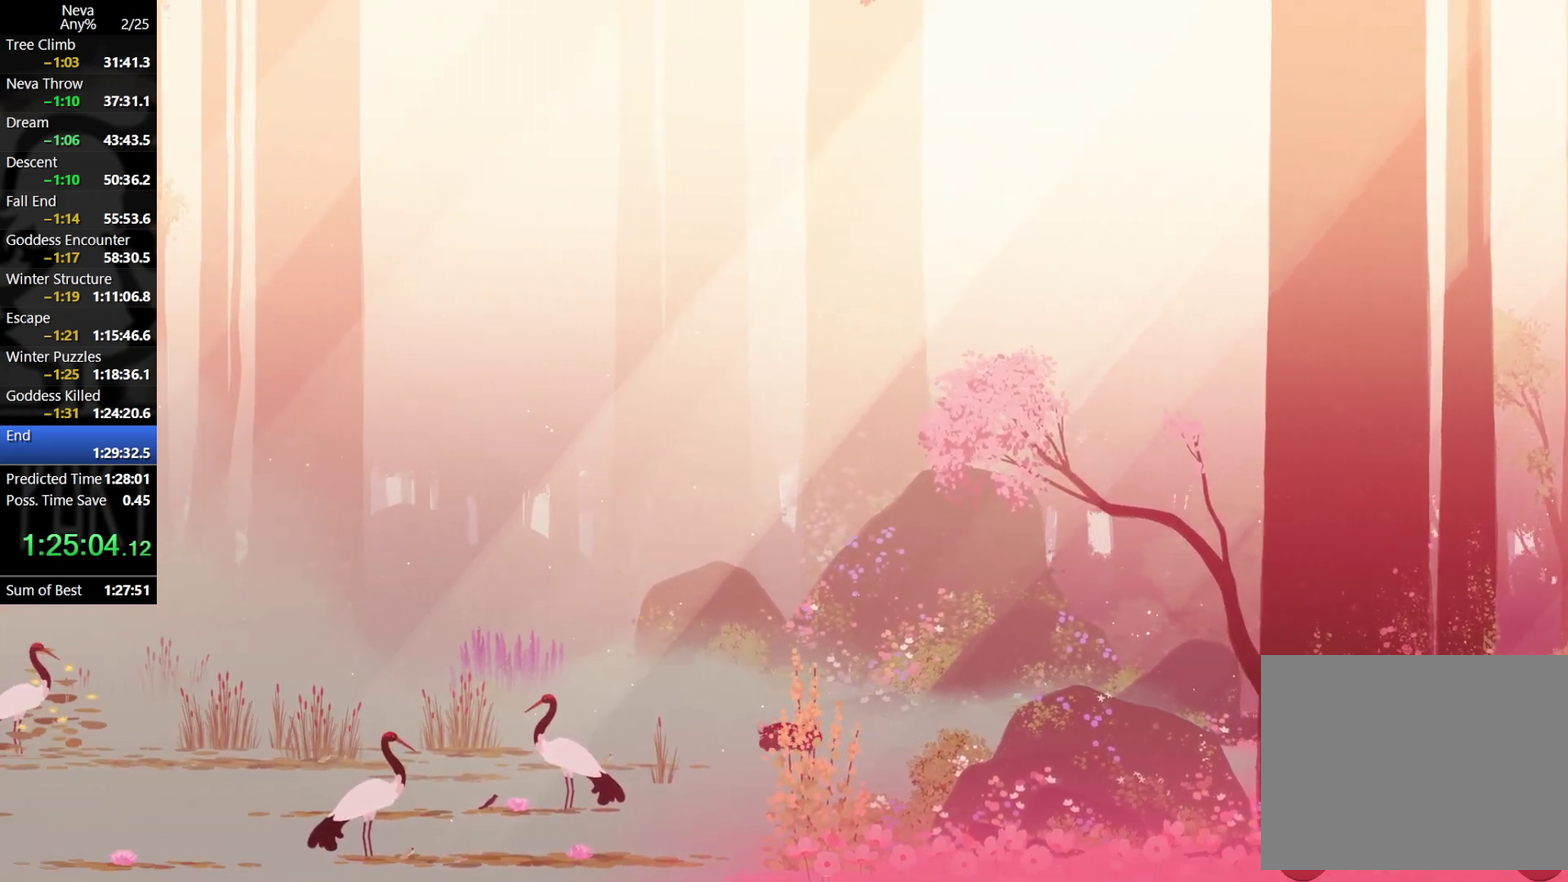
{"buttons": [], "left_stick": "left", "events": [[167, "CROSS", "down"], [217, "CIRCLE", "down"], [317, "CIRCLE", "up"], [383, "CROSS", "up"]]}
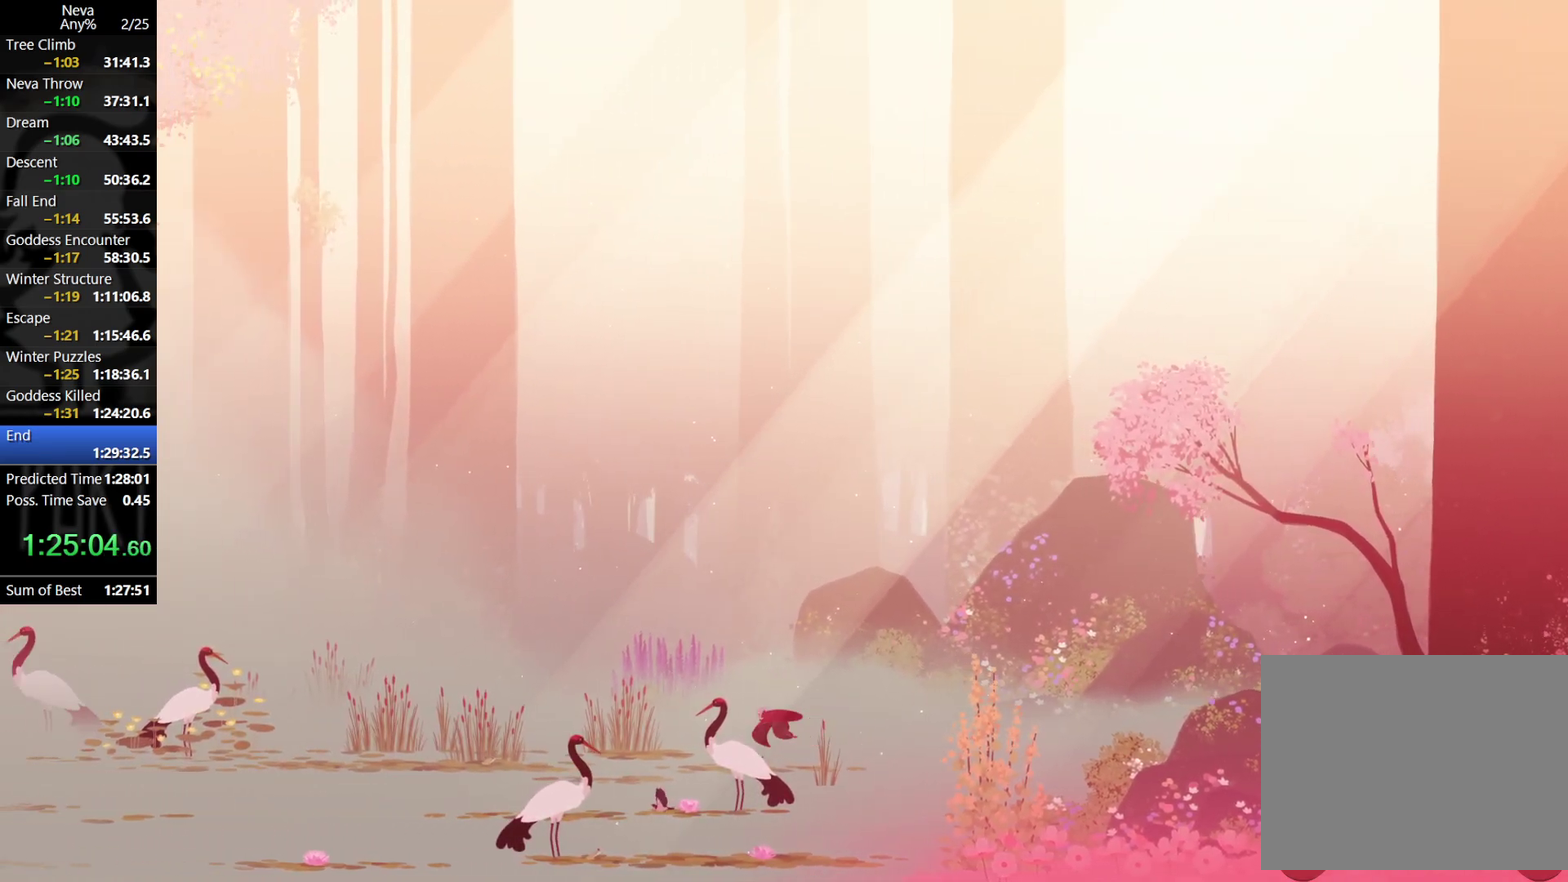
{"buttons": ["CROSS"], "left_stick": "left", "events": [[300, "CROSS", "down"], [367, "CIRCLE", "down"], [450, "CIRCLE", "up"]]}
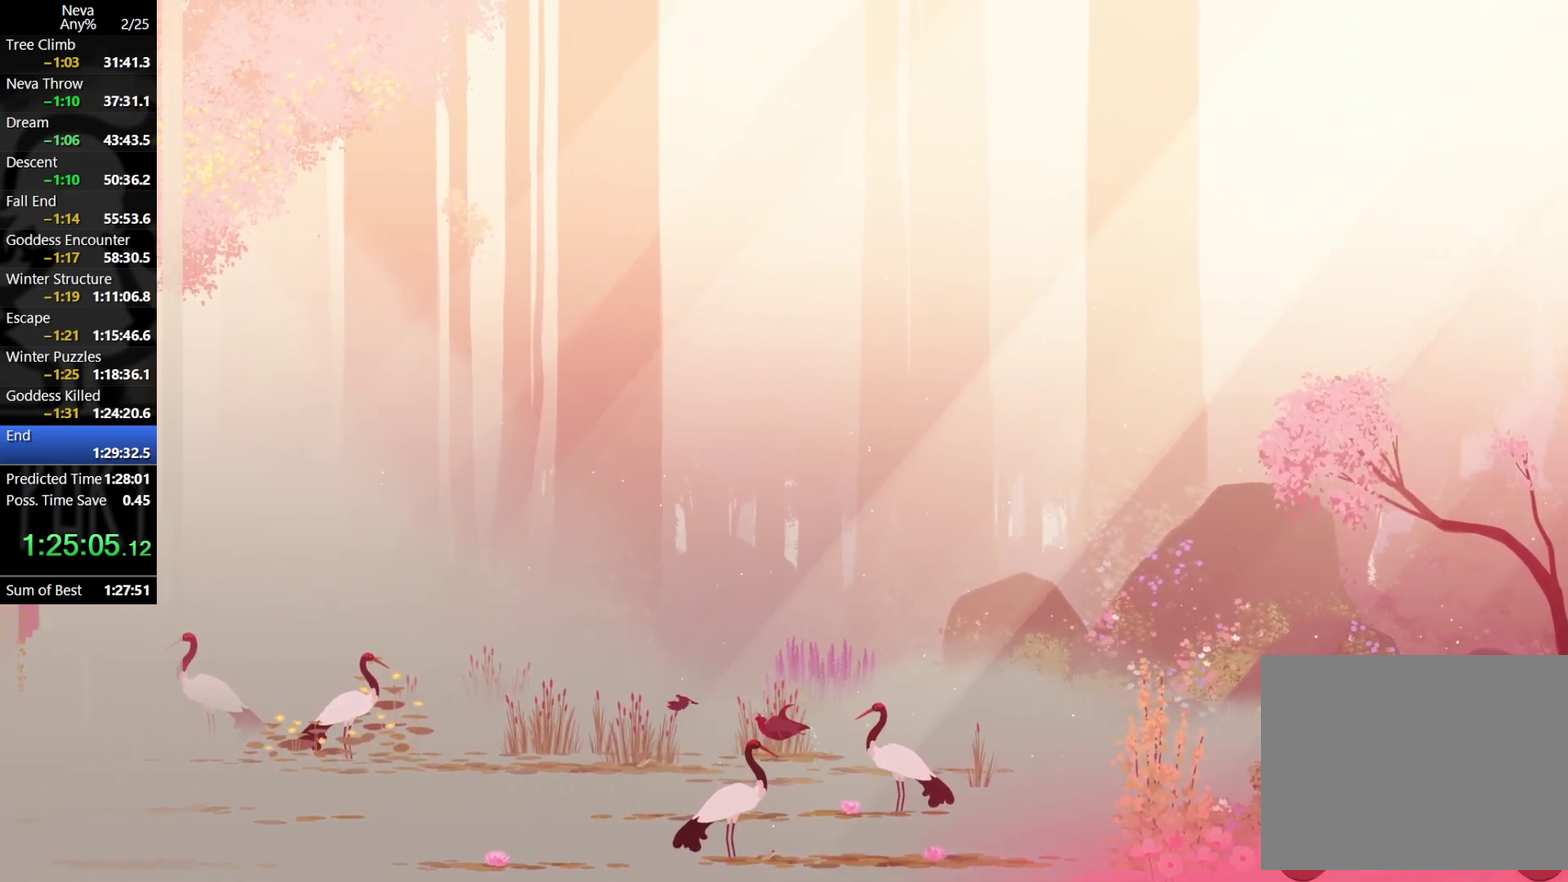
{"buttons": ["CROSS", "CIRCLE"], "left_stick": "left", "events": [[17, "CROSS", "up"], [467, "CROSS", "down"], [500, "CIRCLE", "down"]]}
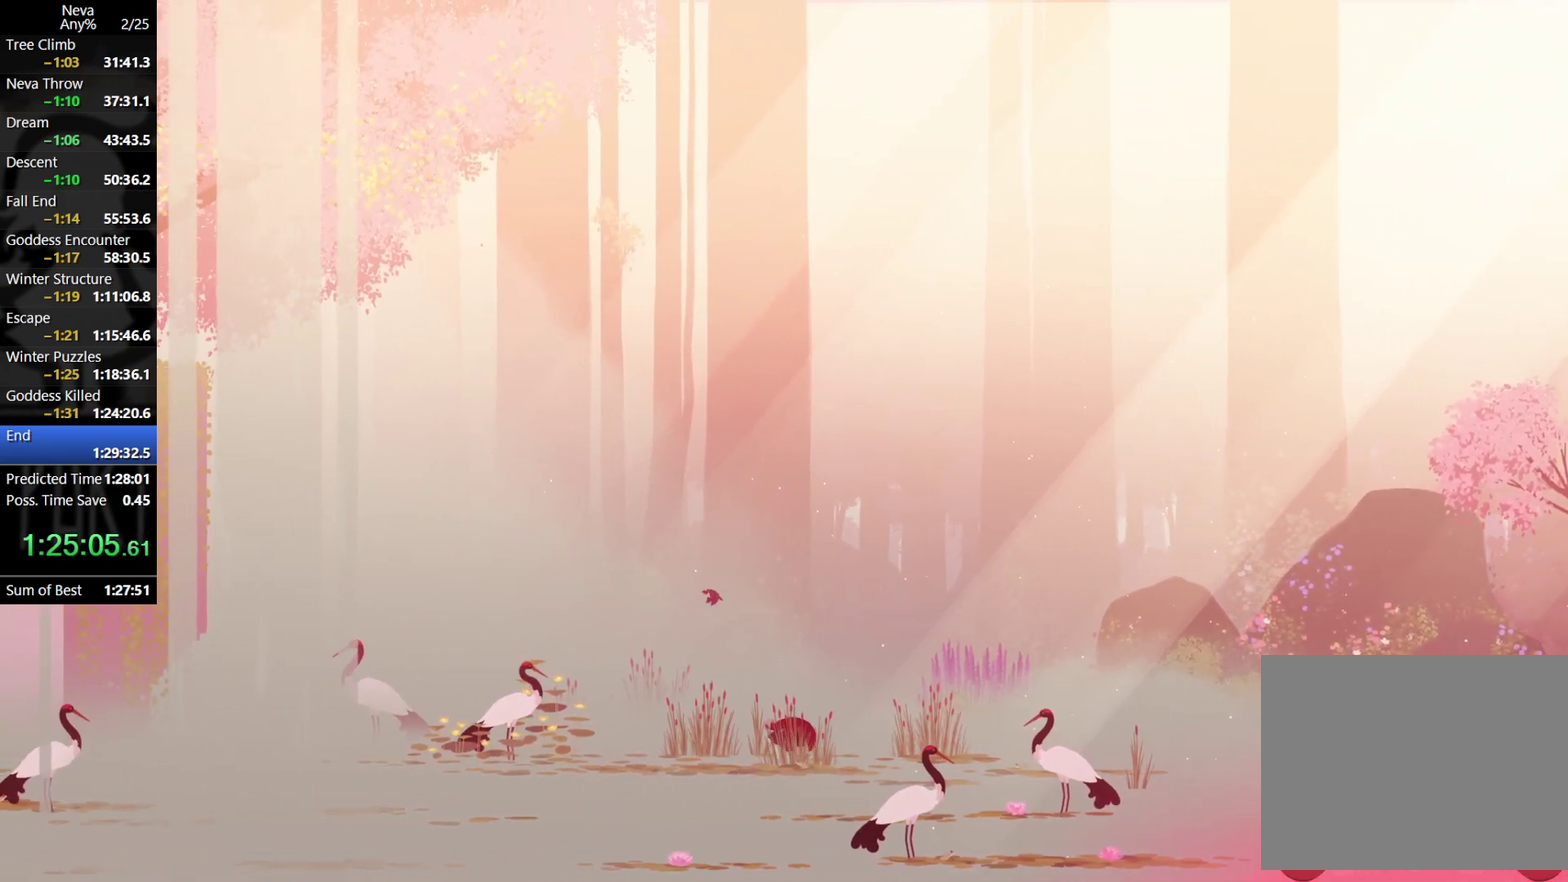
{"buttons": [], "left_stick": "left", "events": [[133, "CIRCLE", "up"], [183, "CROSS", "up"]]}
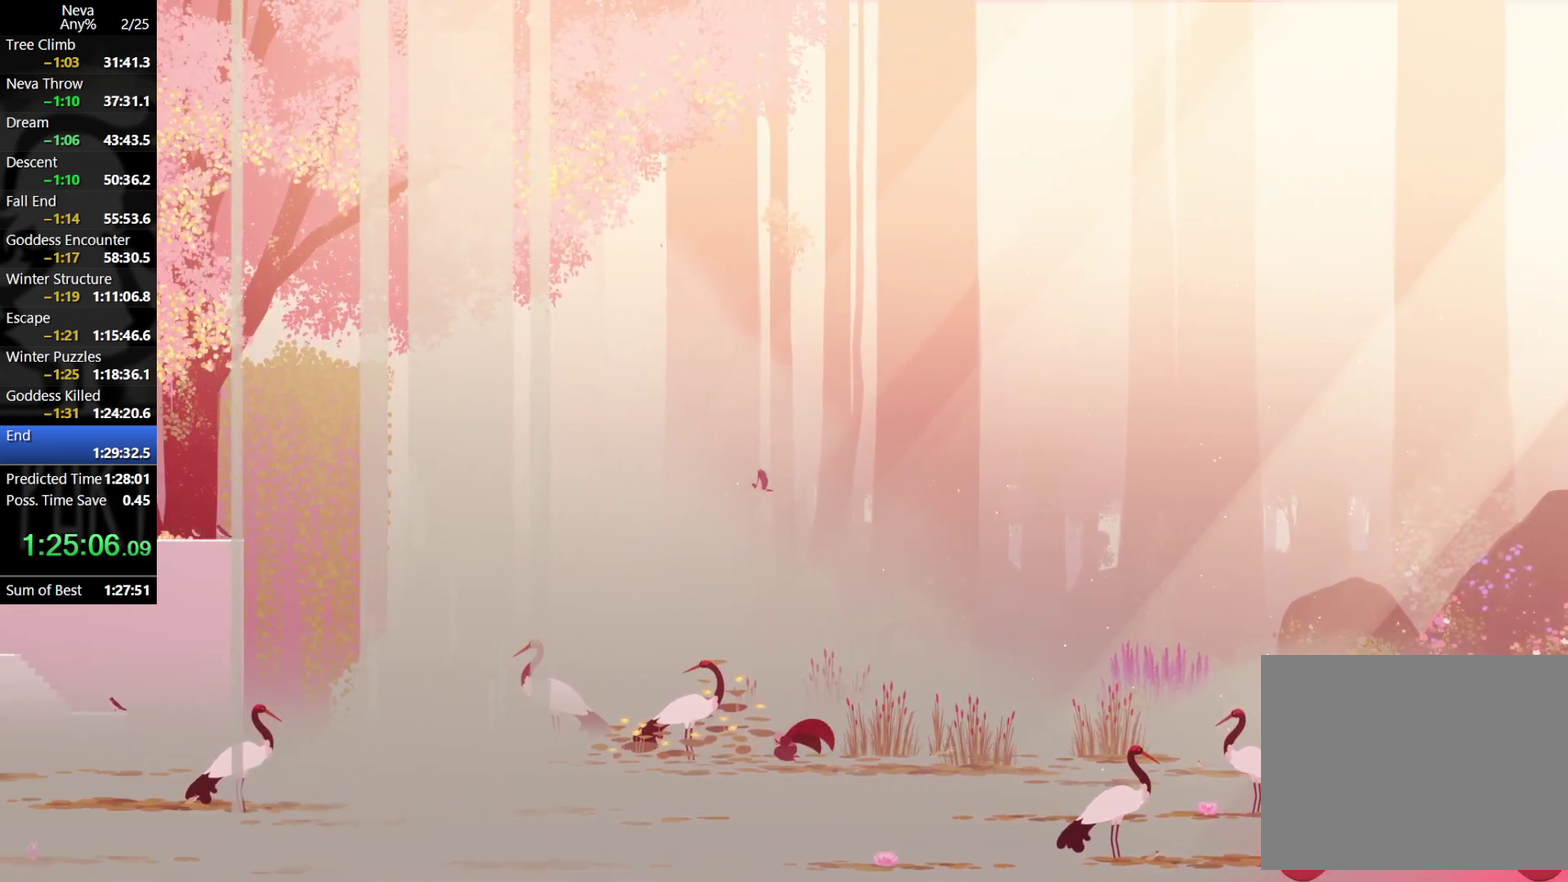
{"buttons": [], "left_stick": "center", "events": [[500, "left_stick", "center"]]}